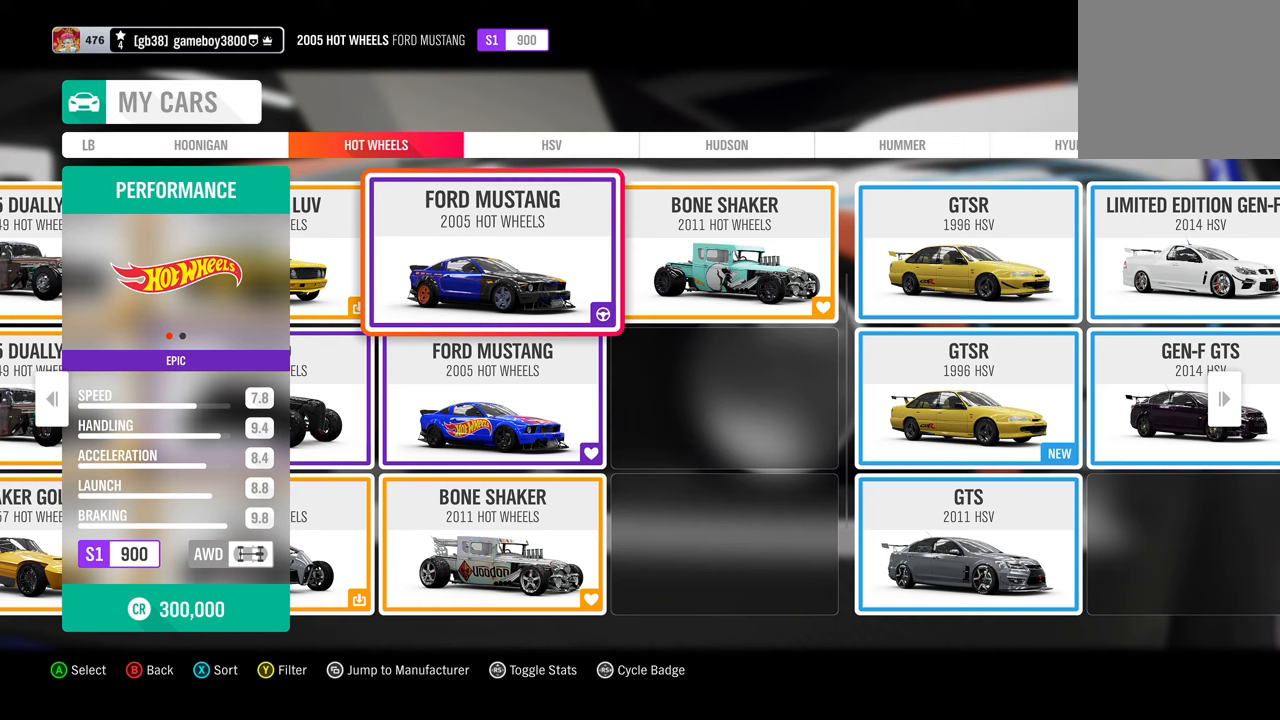
Gameplay with a controller (Xbox layout); each line is a JSON object with the inputs held at the frame after it. "events" lists button and stick changes between this image and that frame as [ms after this image, input, new state], when the widget could be followed in between. Not read: R3.
{"buttons": [], "left_stick": "center", "right_stick": "center", "events": []}
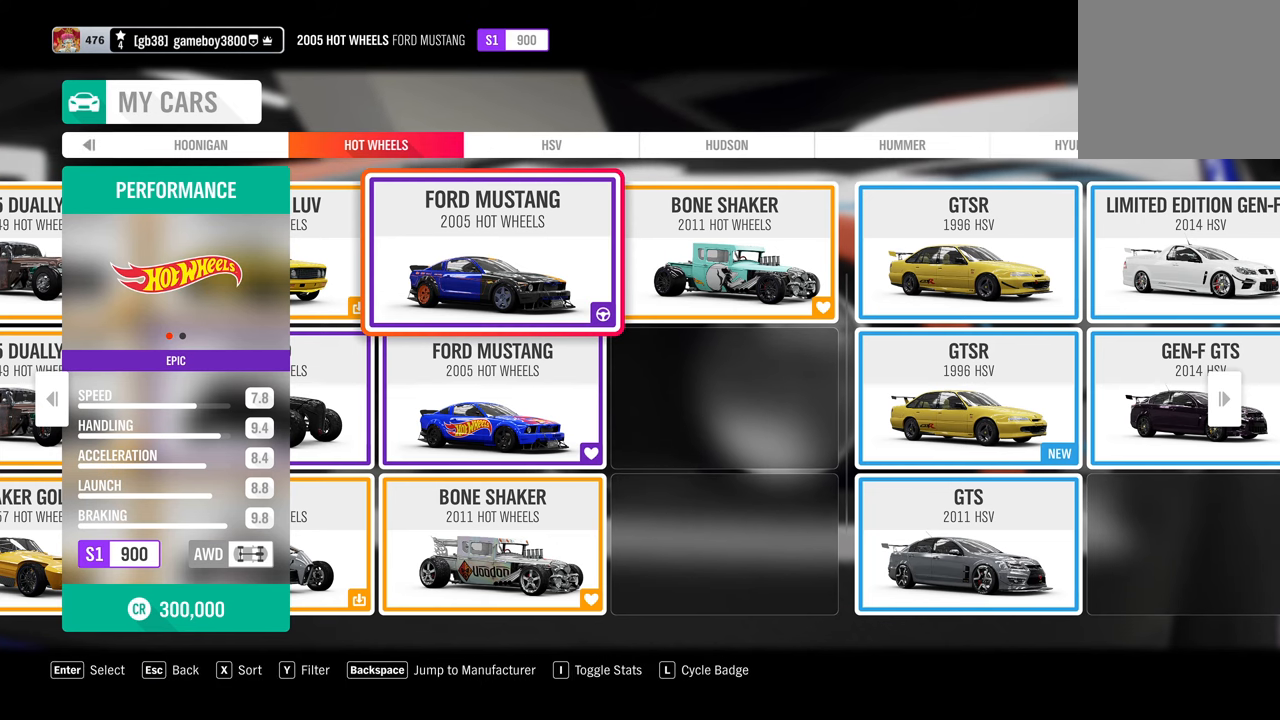
{"buttons": [], "left_stick": "center", "right_stick": "center", "events": []}
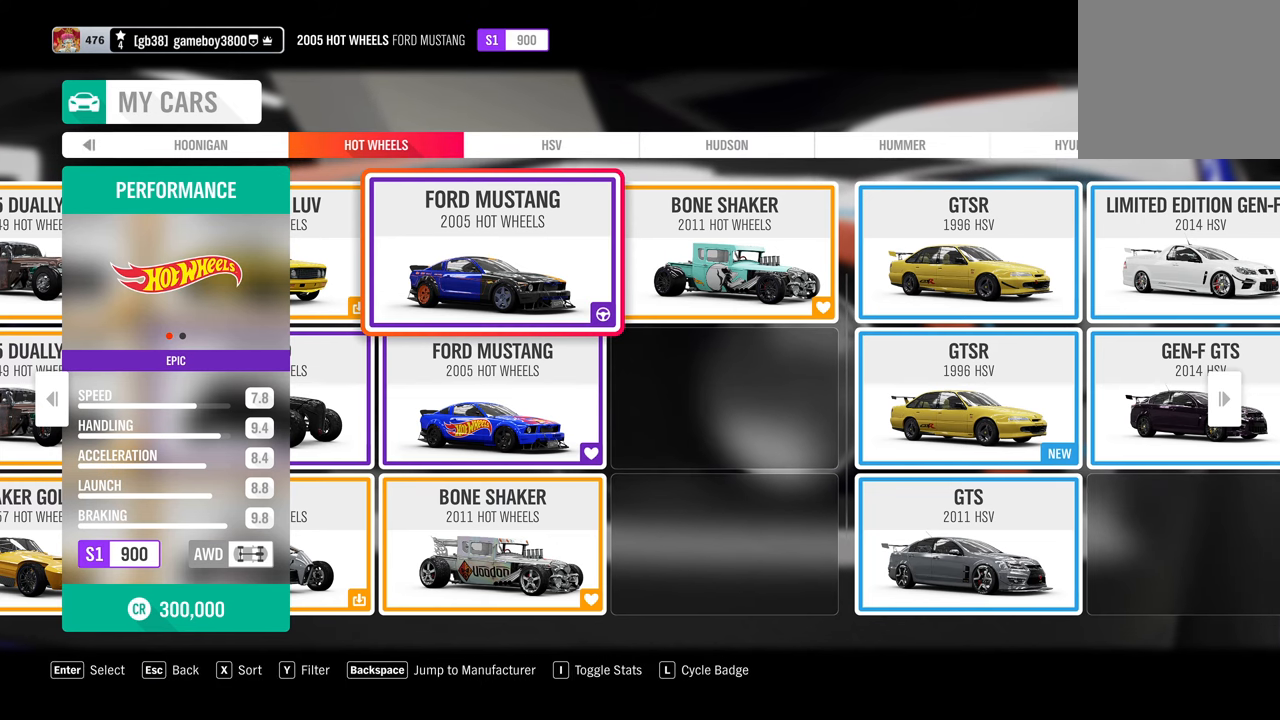
{"buttons": [], "left_stick": "center", "right_stick": "center", "events": []}
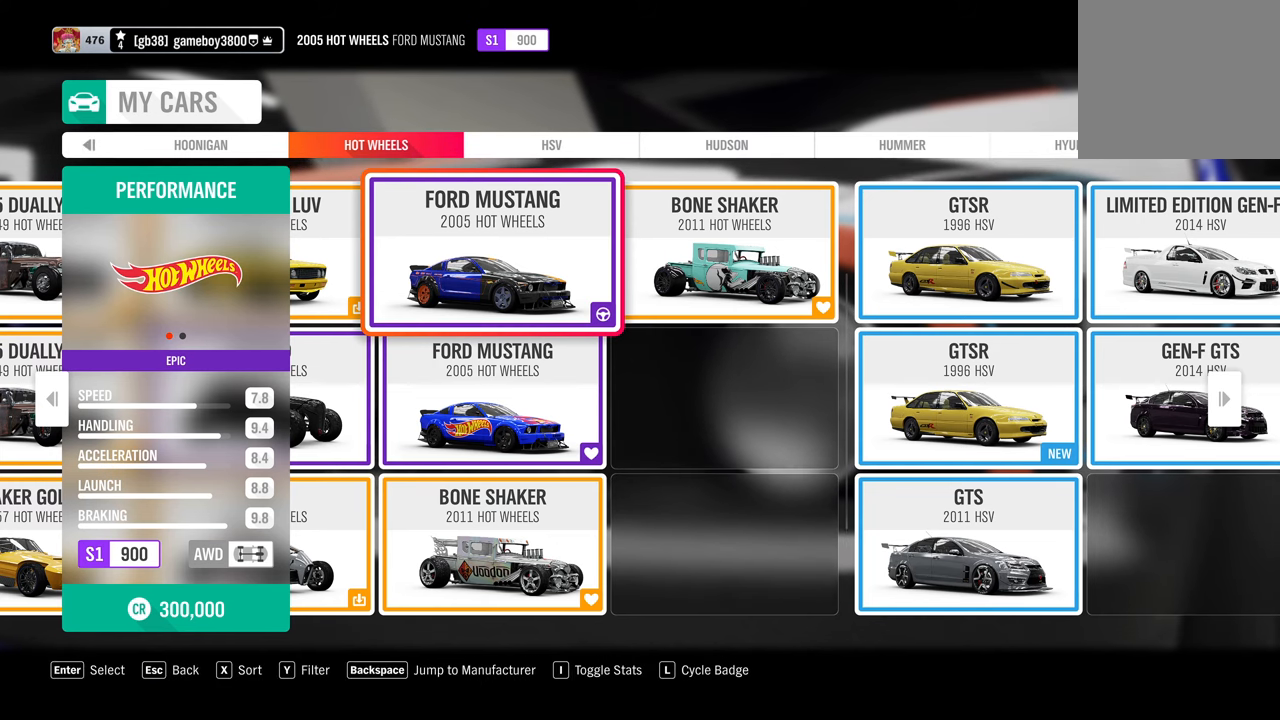
{"buttons": ["DPAD_LEFT"], "left_stick": "center", "right_stick": "center", "events": [[267, "DPAD_LEFT", "down"], [383, "DPAD_LEFT", "up"], [450, "DPAD_LEFT", "down"]]}
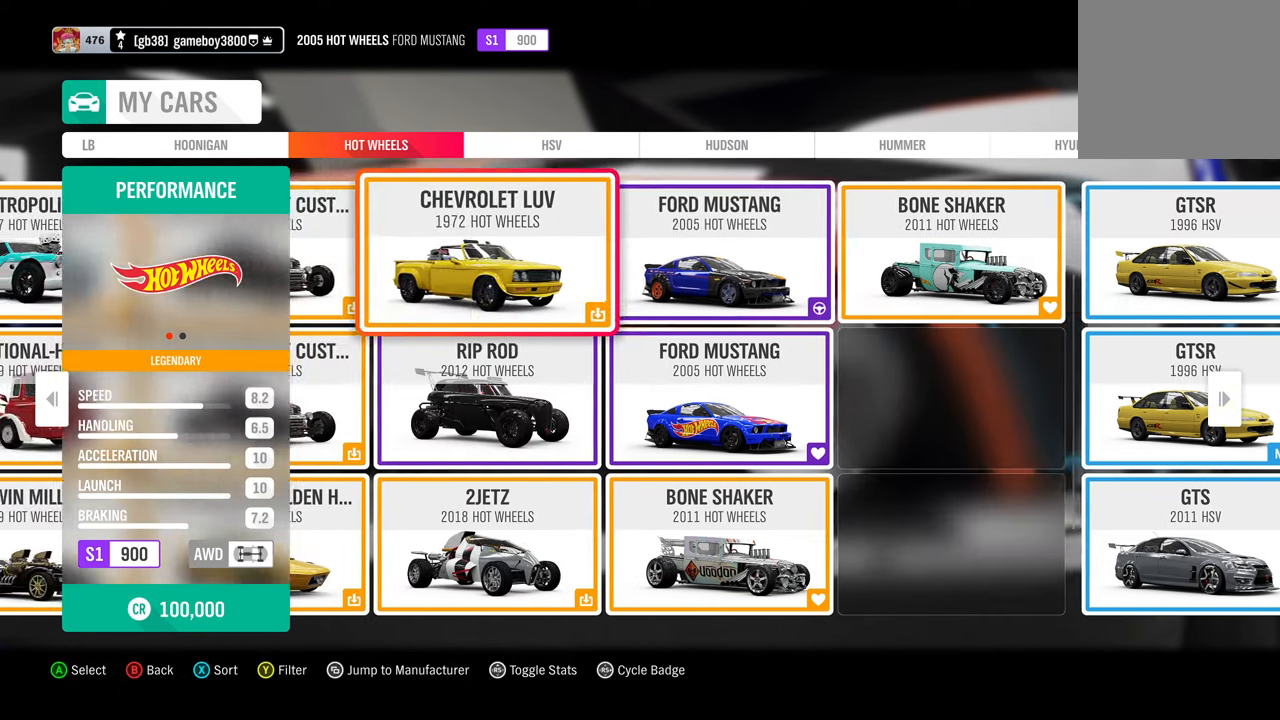
{"buttons": [], "left_stick": "center", "right_stick": "center", "events": [[83, "DPAD_LEFT", "up"], [333, "DPAD_LEFT", "down"], [433, "DPAD_LEFT", "up"]]}
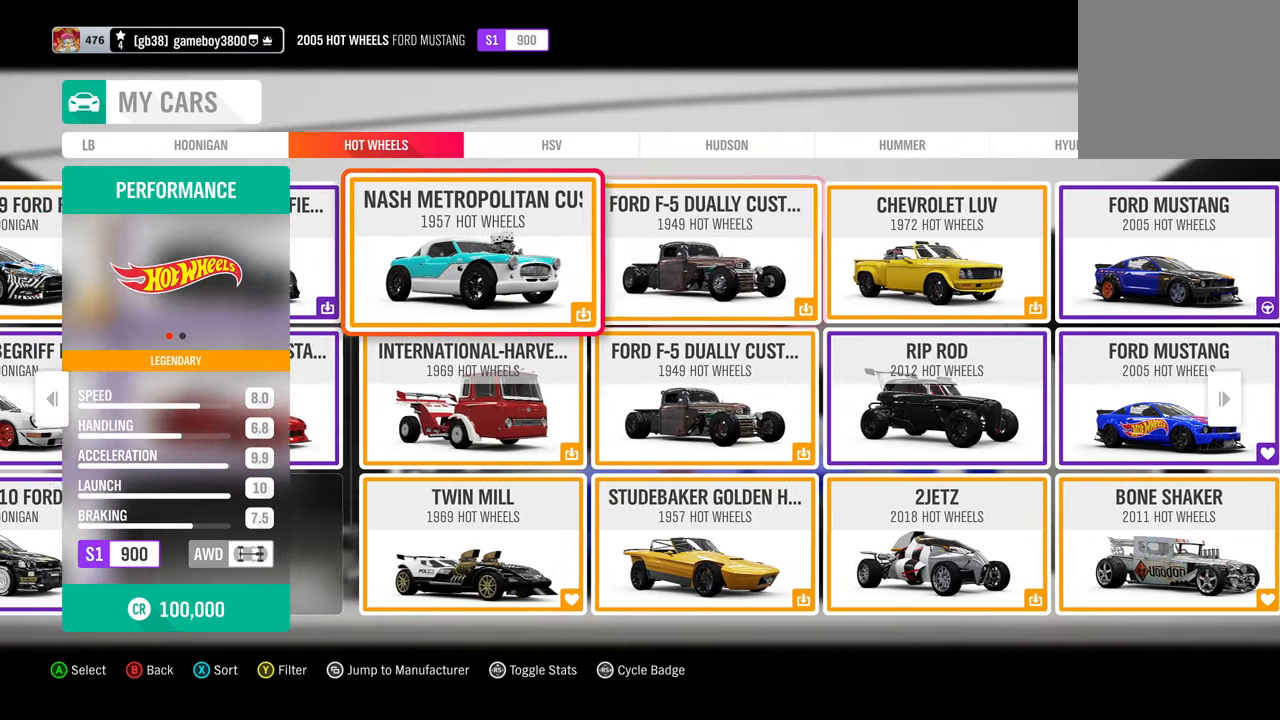
{"buttons": [], "left_stick": "center", "right_stick": "center", "events": []}
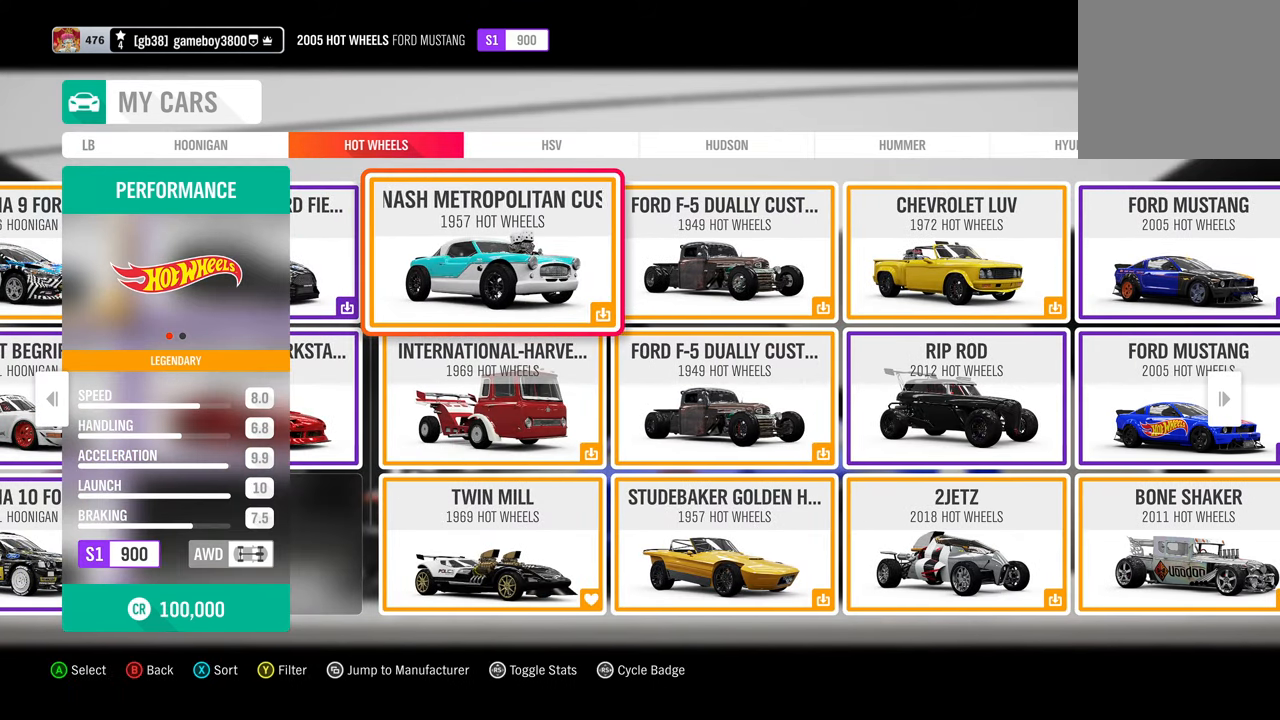
{"buttons": [], "left_stick": "center", "right_stick": "center", "events": [[33, "DPAD_DOWN", "down"], [150, "DPAD_DOWN", "up"], [217, "DPAD_DOWN", "down"], [333, "DPAD_DOWN", "up"]]}
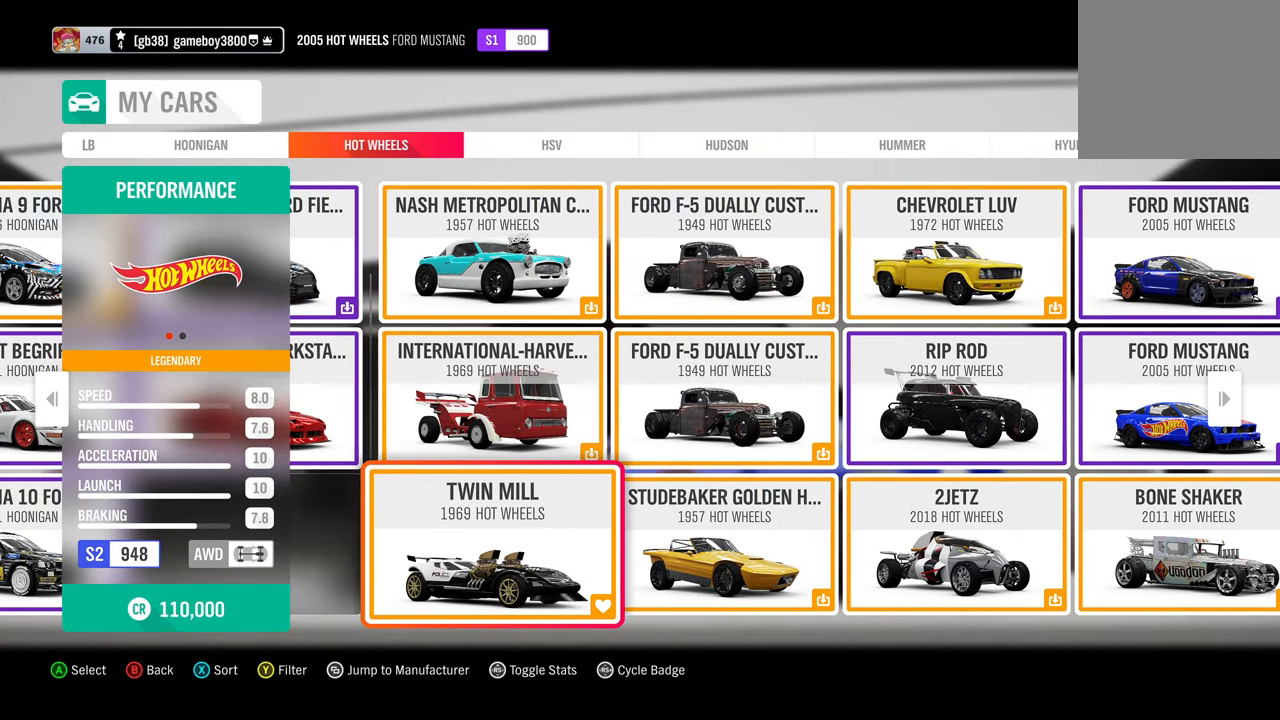
{"buttons": [], "left_stick": "center", "right_stick": "center", "events": []}
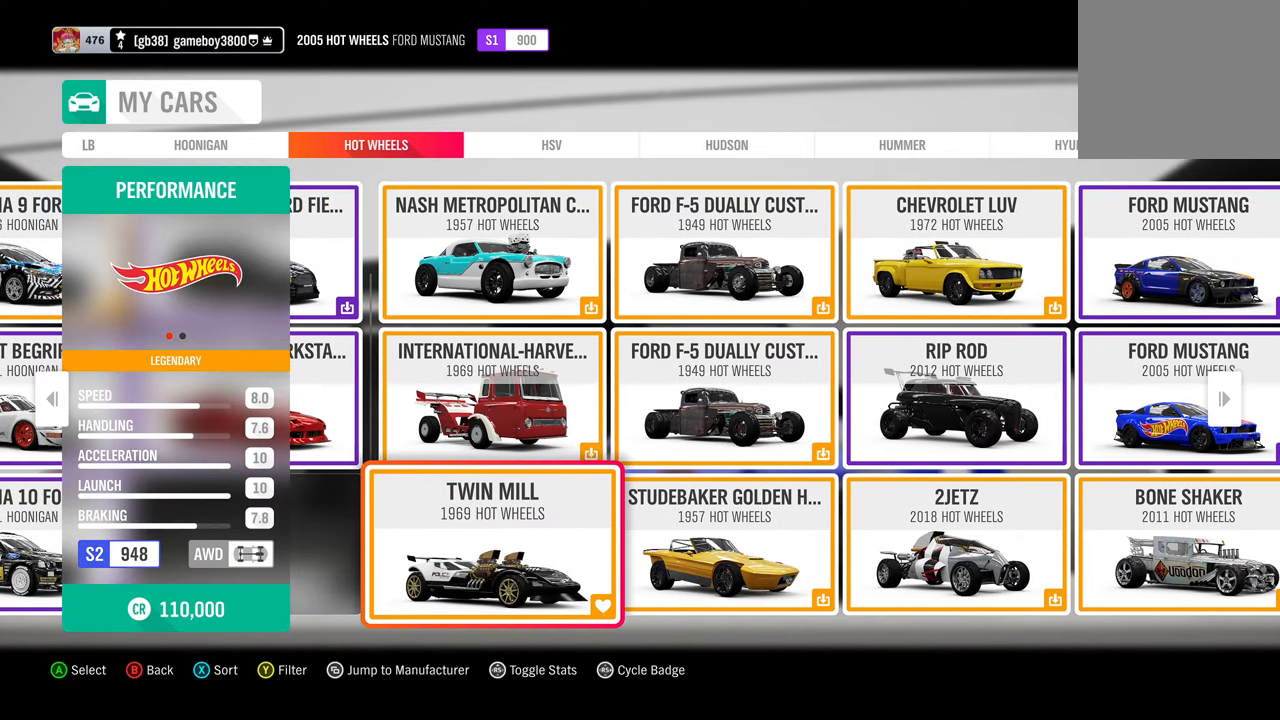
{"buttons": [], "left_stick": "center", "right_stick": "center", "events": []}
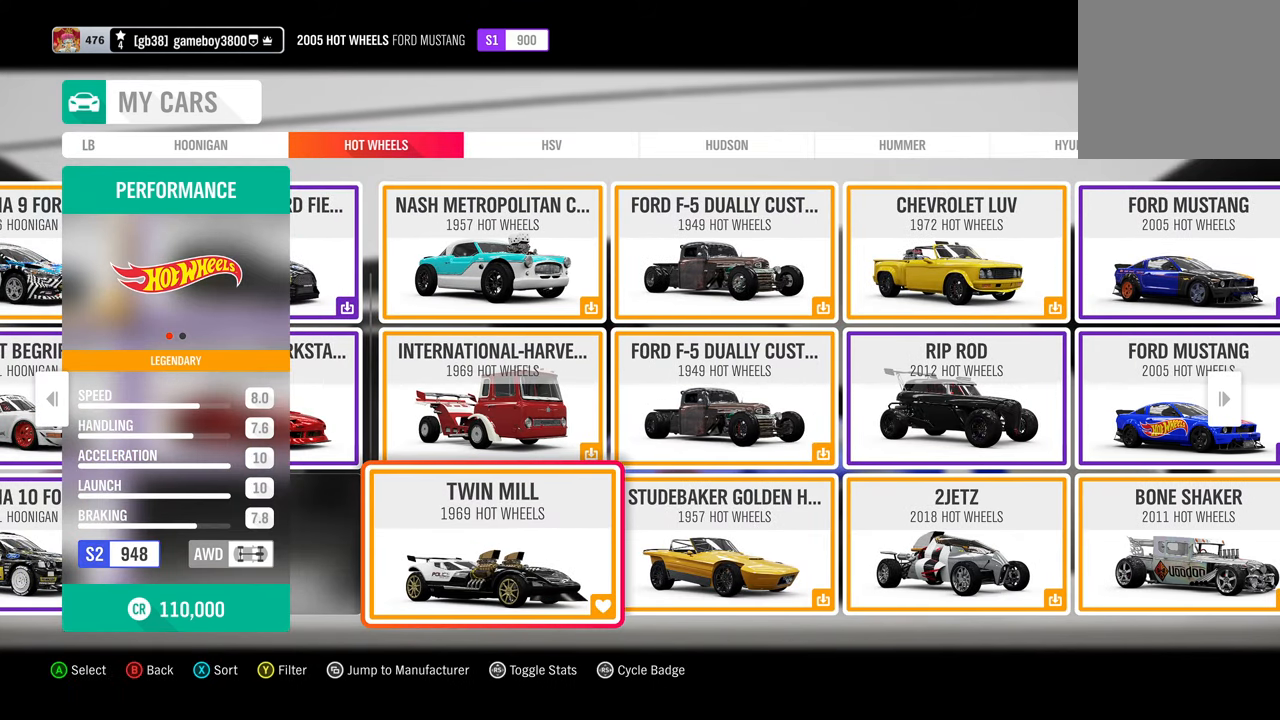
{"buttons": [], "left_stick": "center", "right_stick": "center", "events": []}
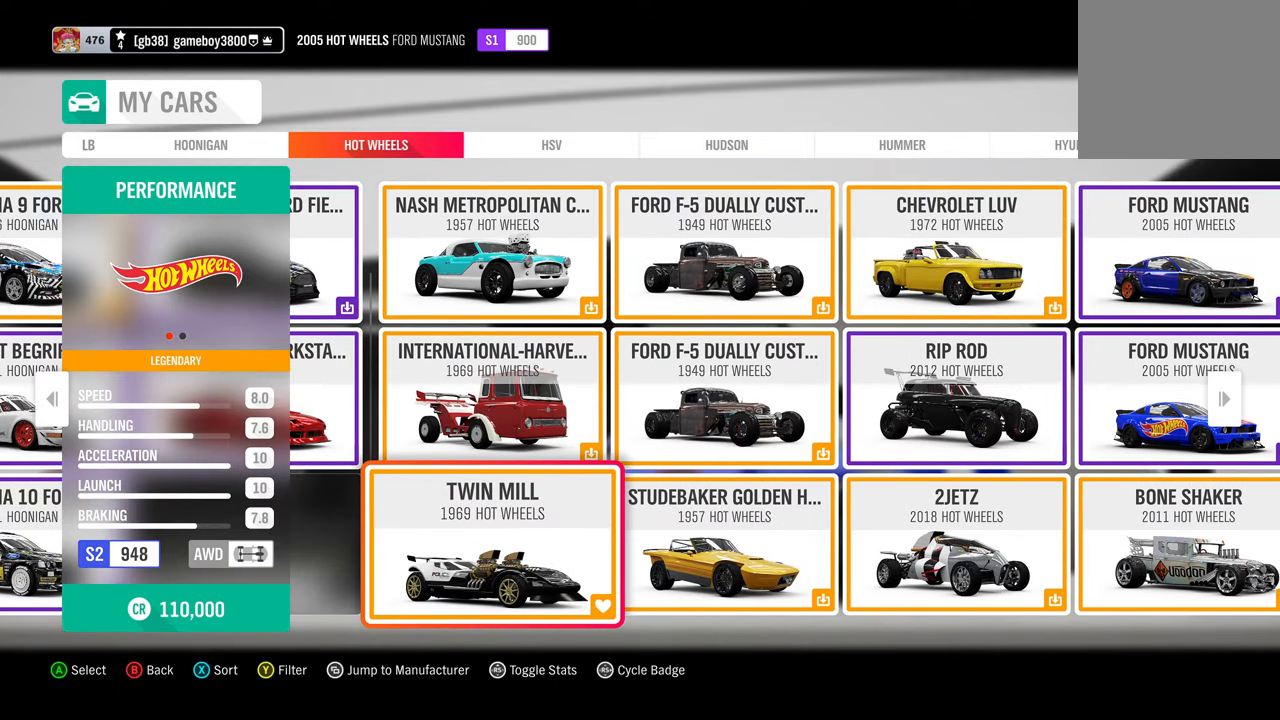
{"buttons": [], "left_stick": "center", "right_stick": "center", "events": []}
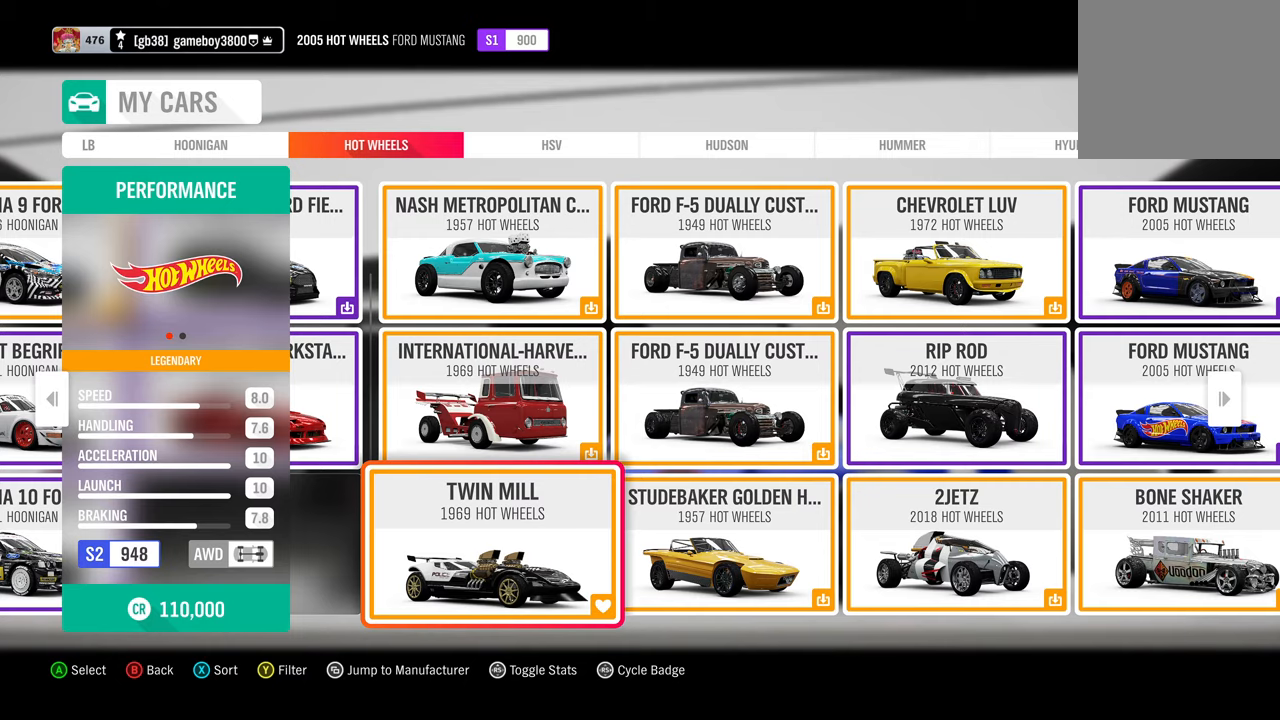
{"buttons": [], "left_stick": "center", "right_stick": "center", "events": []}
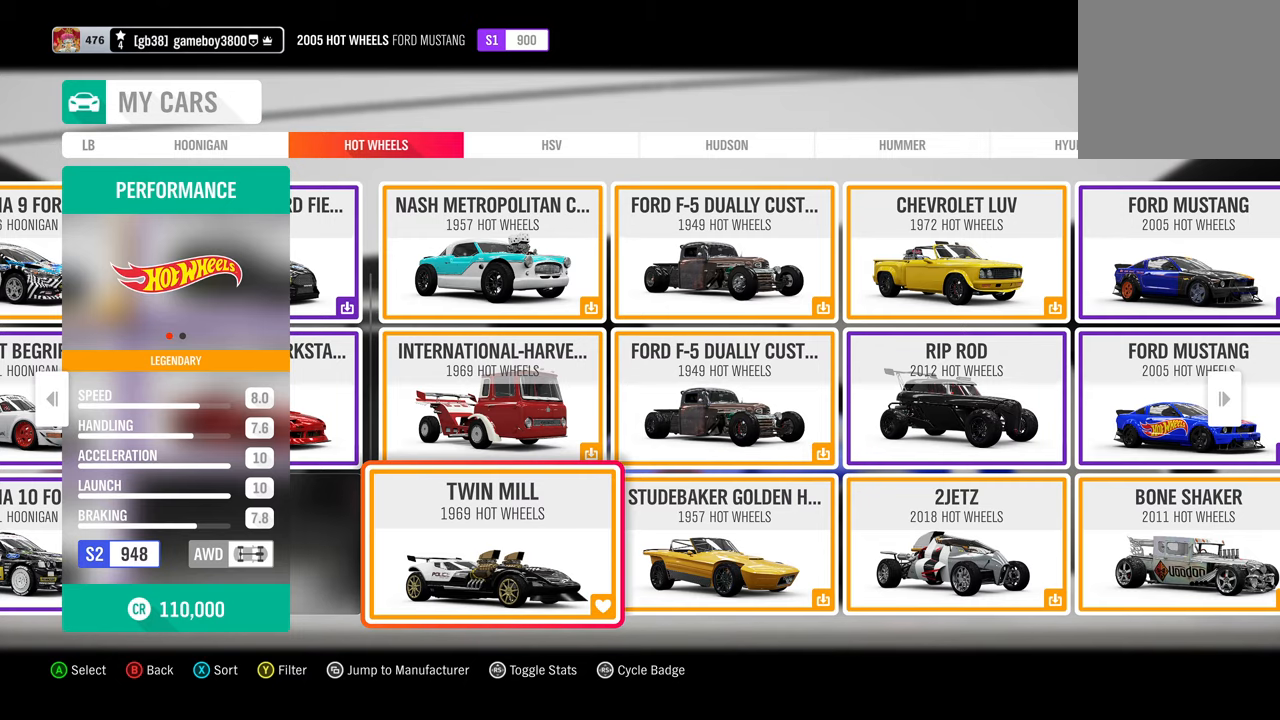
{"buttons": [], "left_stick": "center", "right_stick": "center", "events": []}
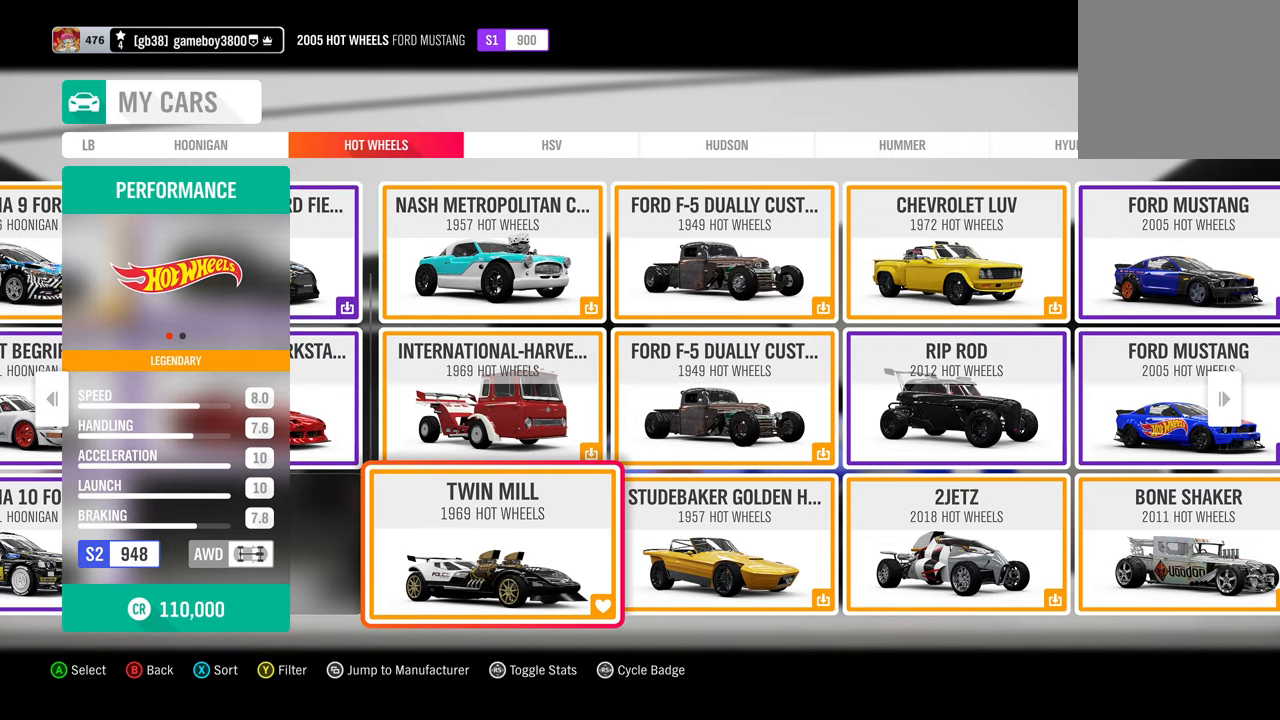
{"buttons": [], "left_stick": "center", "right_stick": "center", "events": [[84, "B", "down"], [217, "B", "up"]]}
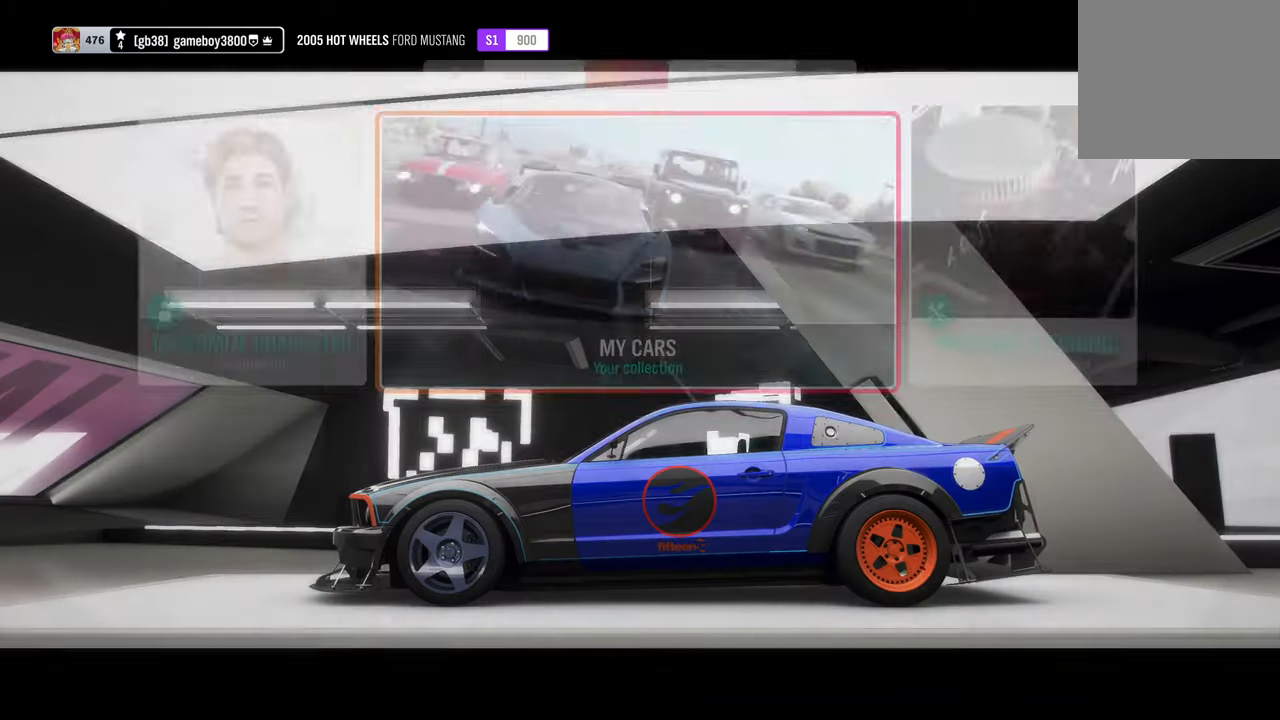
{"buttons": ["R1"], "left_stick": "center", "right_stick": "center", "events": [[500, "R1", "down"]]}
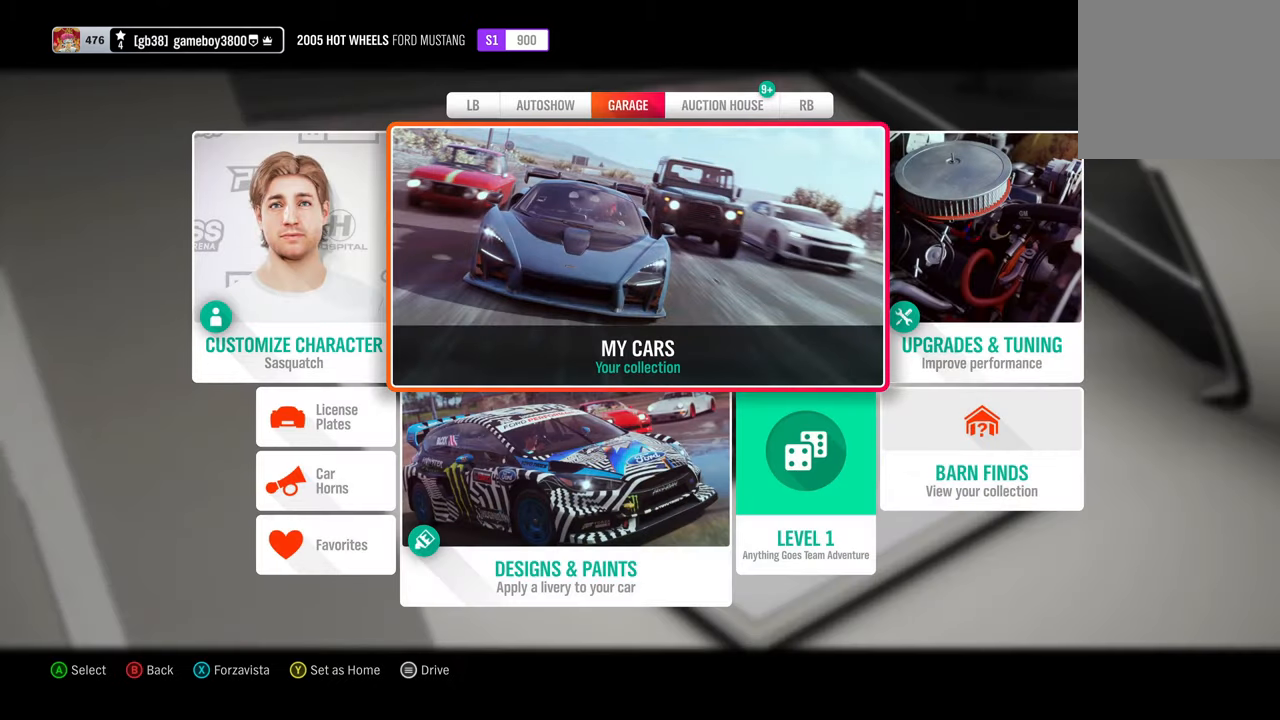
{"buttons": [], "left_stick": "center", "right_stick": "center", "events": [[117, "R1", "up"]]}
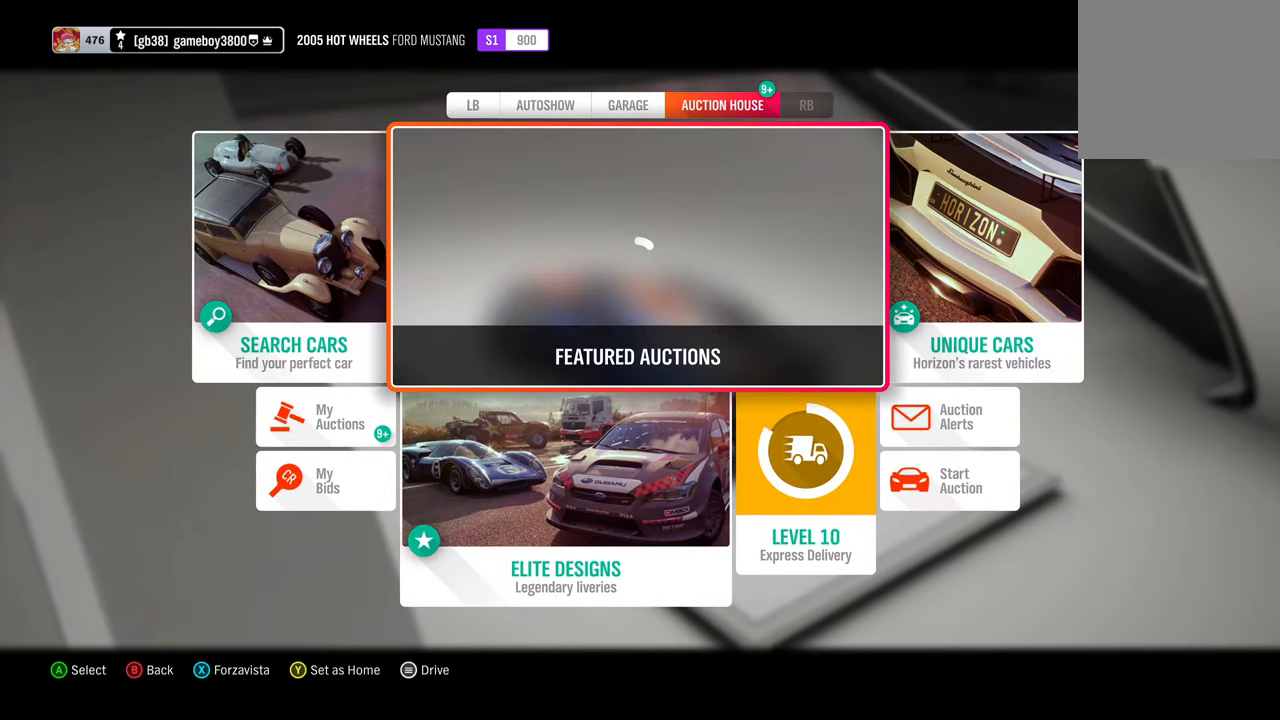
{"buttons": [], "left_stick": "center", "right_stick": "center", "events": []}
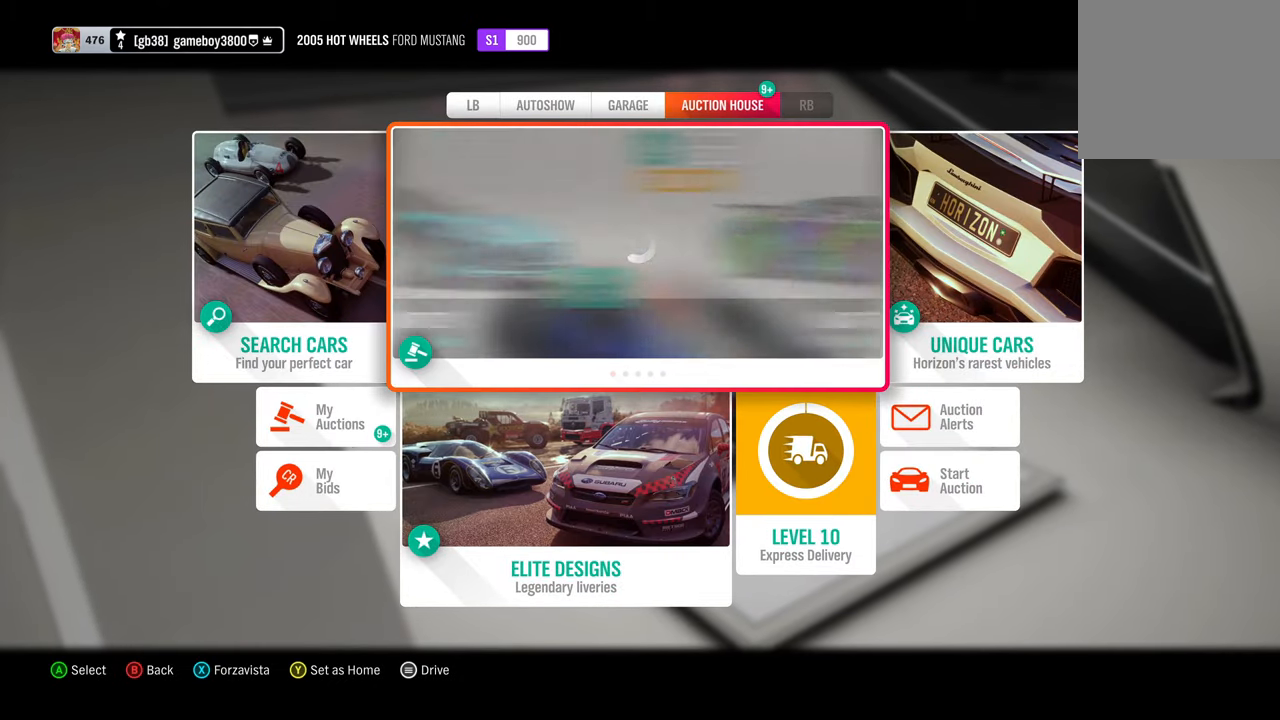
{"buttons": [], "left_stick": "center", "right_stick": "center", "events": [[234, "right_stick", "right"], [384, "right_stick", "center"]]}
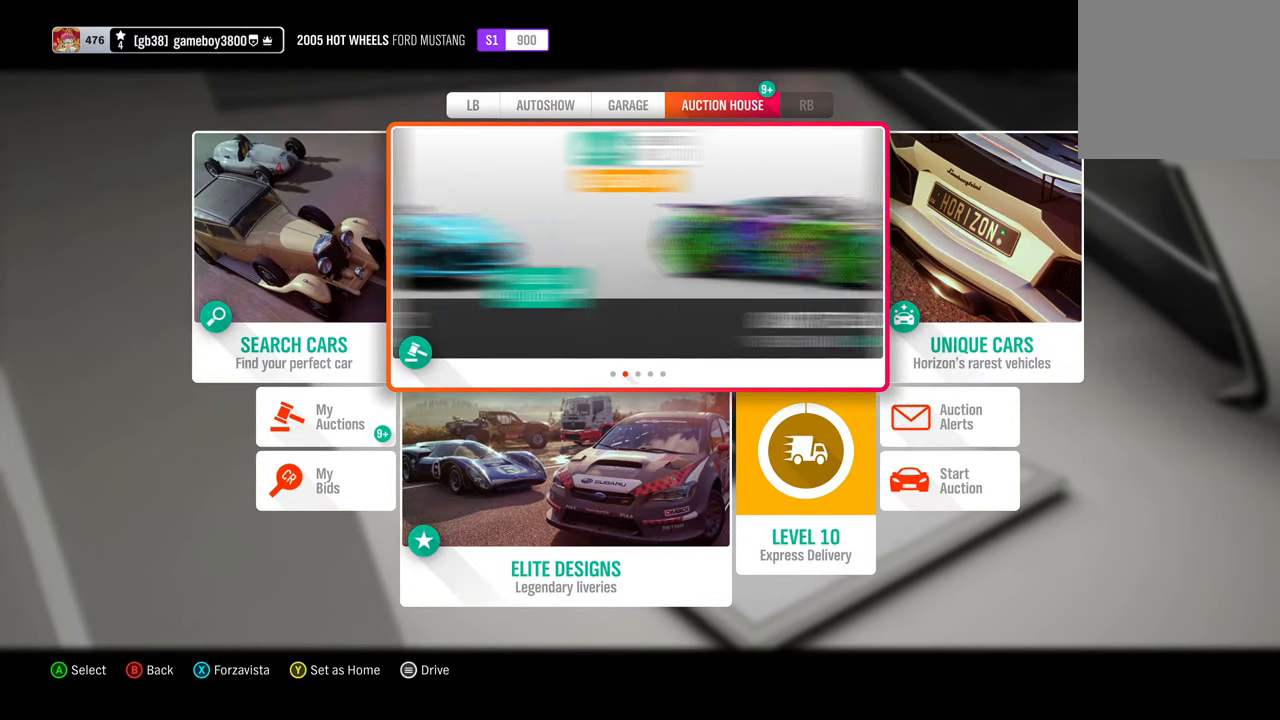
{"buttons": [], "left_stick": "center", "right_stick": "center", "events": [[50, "right_stick", "right"], [200, "right_stick", "center"], [317, "right_stick", "right"], [467, "right_stick", "center"]]}
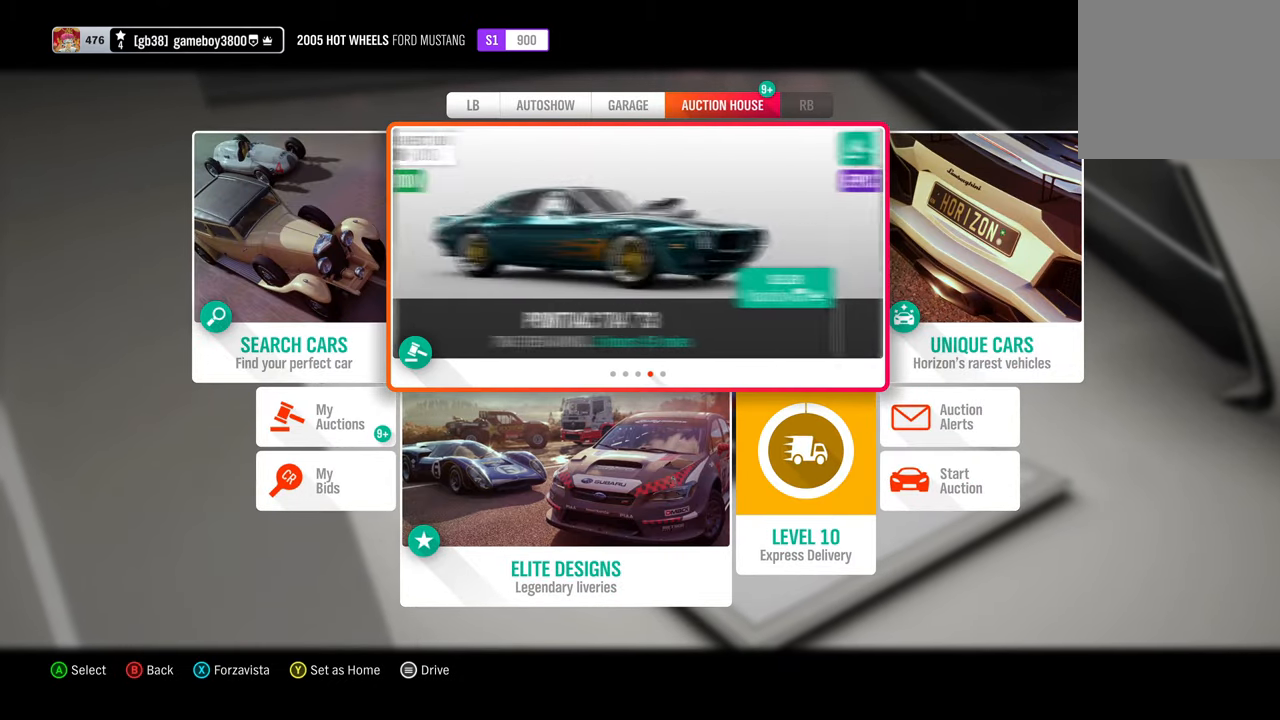
{"buttons": [], "left_stick": "center", "right_stick": "center", "events": [[250, "DPAD_LEFT", "down"], [317, "DPAD_LEFT", "up"], [434, "A", "down"], [500, "A", "up"]]}
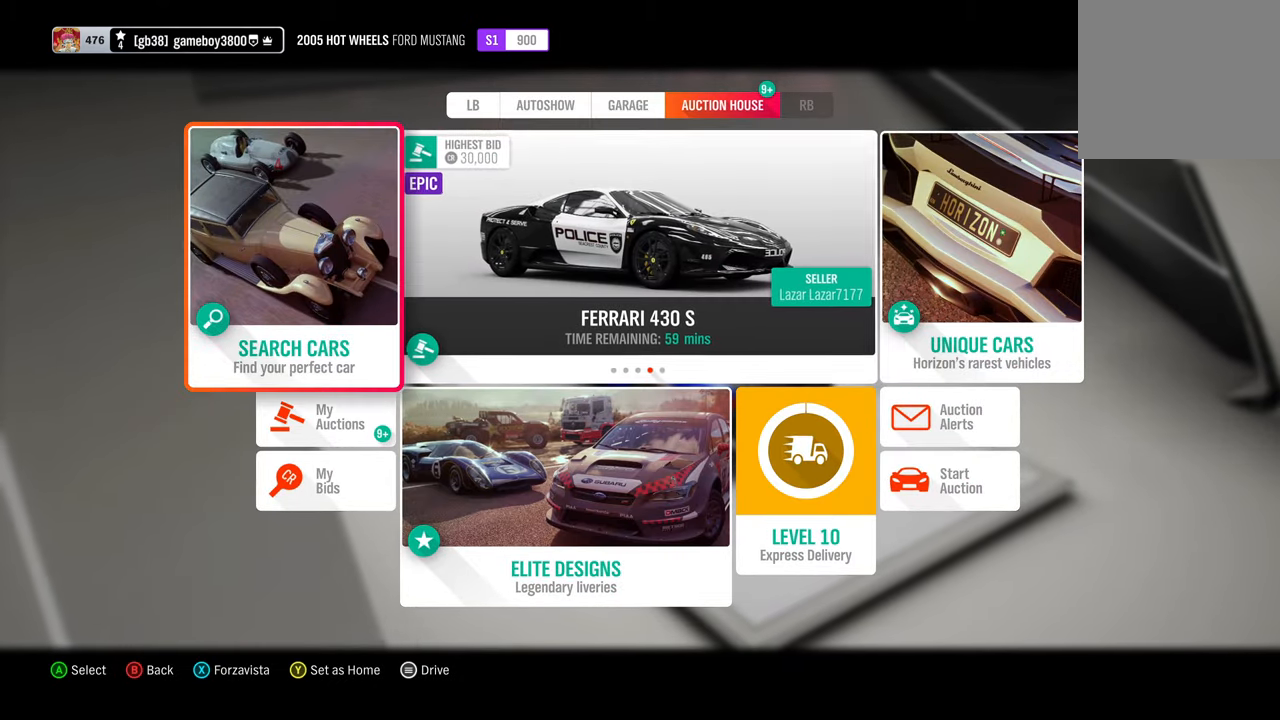
{"buttons": ["DPAD_UP"], "left_stick": "center", "right_stick": "center", "events": [[117, "DPAD_UP", "down"]]}
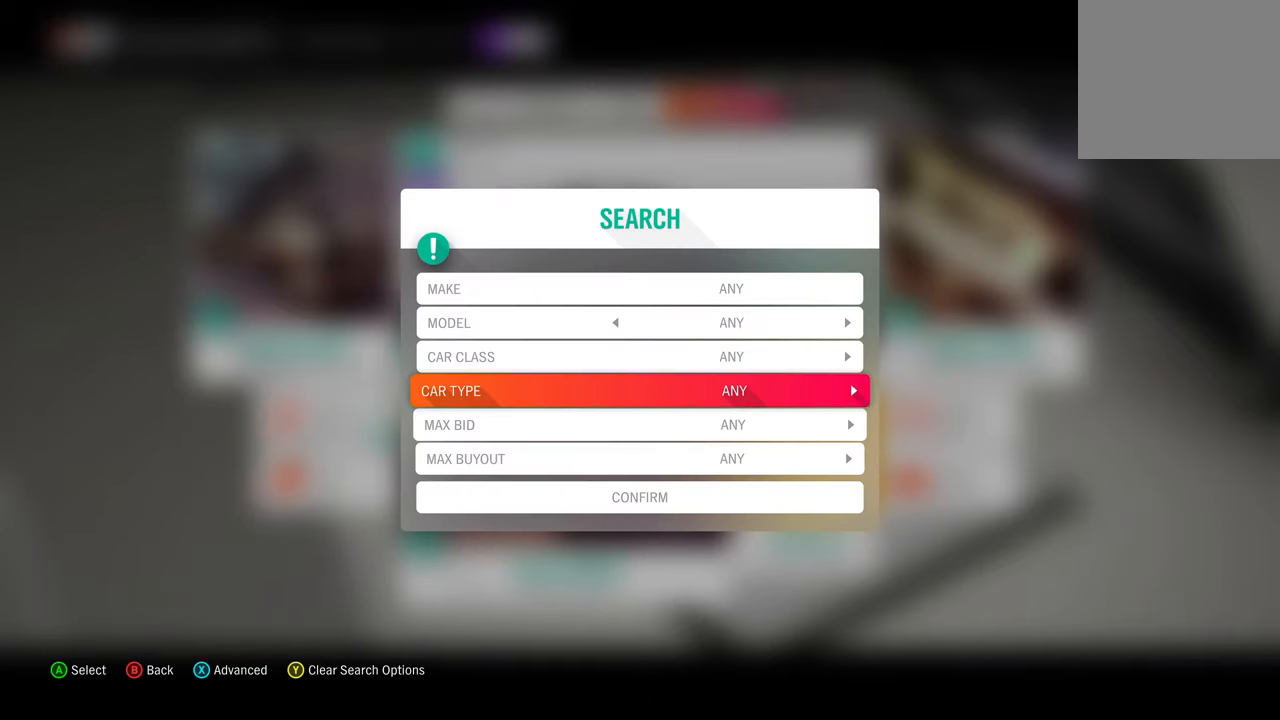
{"buttons": [], "left_stick": "center", "right_stick": "center", "events": [[300, "DPAD_UP", "up"], [383, "A", "down"], [483, "A", "up"]]}